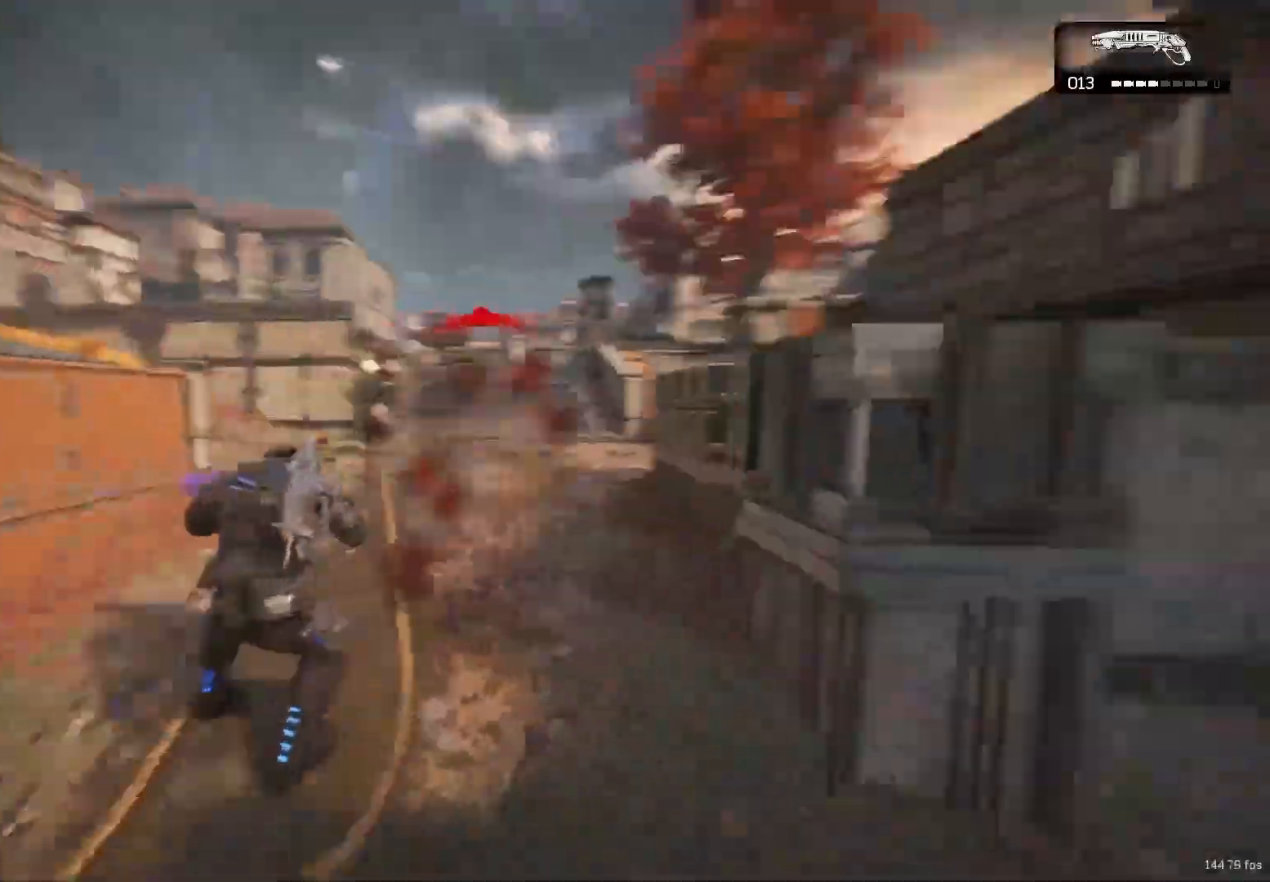
Gameplay with a controller (Xbox layout); each line is a JSON object with the inputs held at the frame after it. "events" lists button and stick changes between this image and that frame as [ms after this image, input, new state], when the widget could be followed in between. Not read: R3.
{"buttons": ["A"], "left_stick": "up", "right_stick": "center", "events": [[17, "left_stick", "down-right"], [67, "left_stick", "up-right"], [67, "right_stick", "center"], [100, "A", "down"], [150, "A", "up"], [217, "right_stick", "left"], [250, "left_stick", "up-left"], [317, "left_stick", "up"], [333, "A", "down"], [400, "A", "up"], [400, "right_stick", "center"], [483, "A", "down"]]}
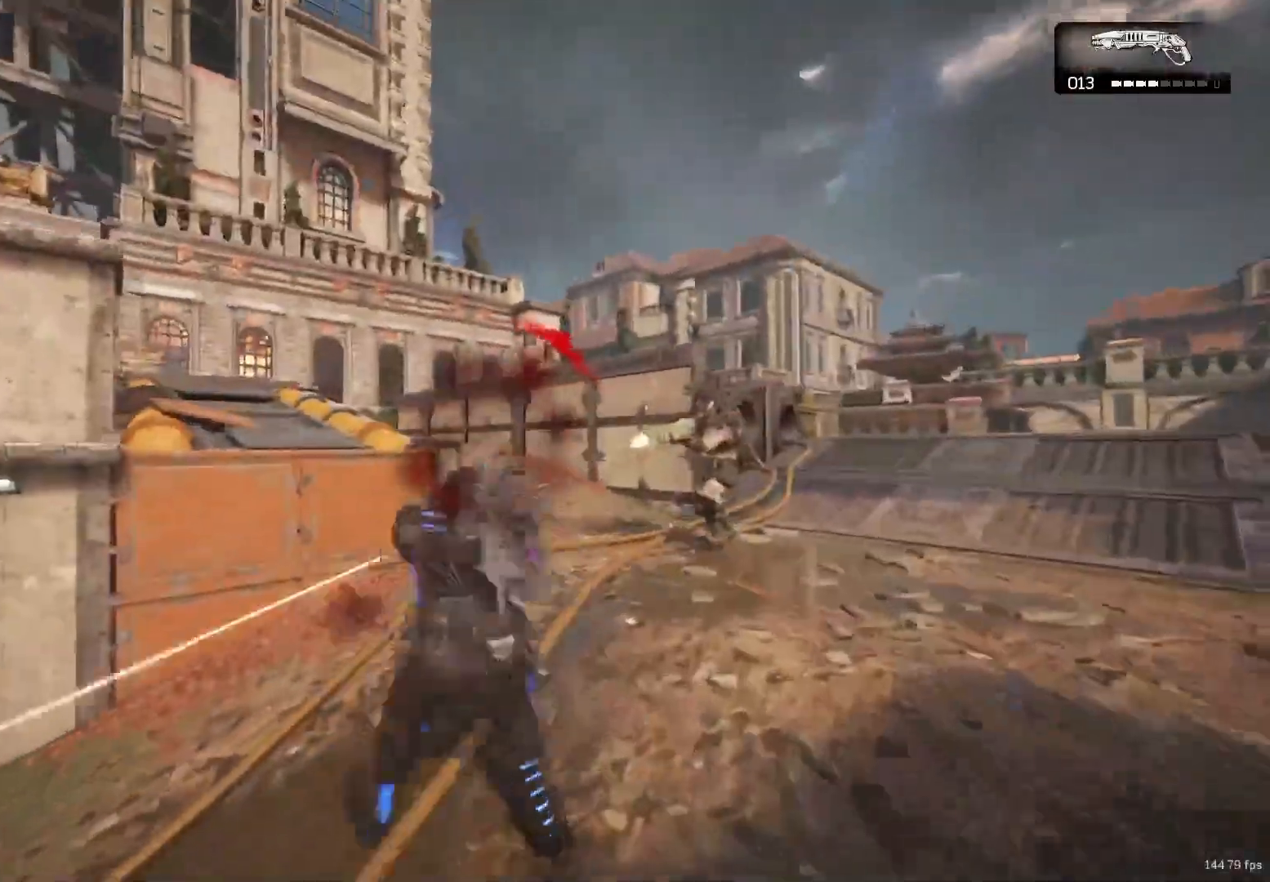
{"buttons": ["X"], "left_stick": "up", "right_stick": "right", "events": [[17, "A", "up"], [317, "A", "down"], [433, "right_stick", "right"], [467, "A", "up"], [500, "X", "down"]]}
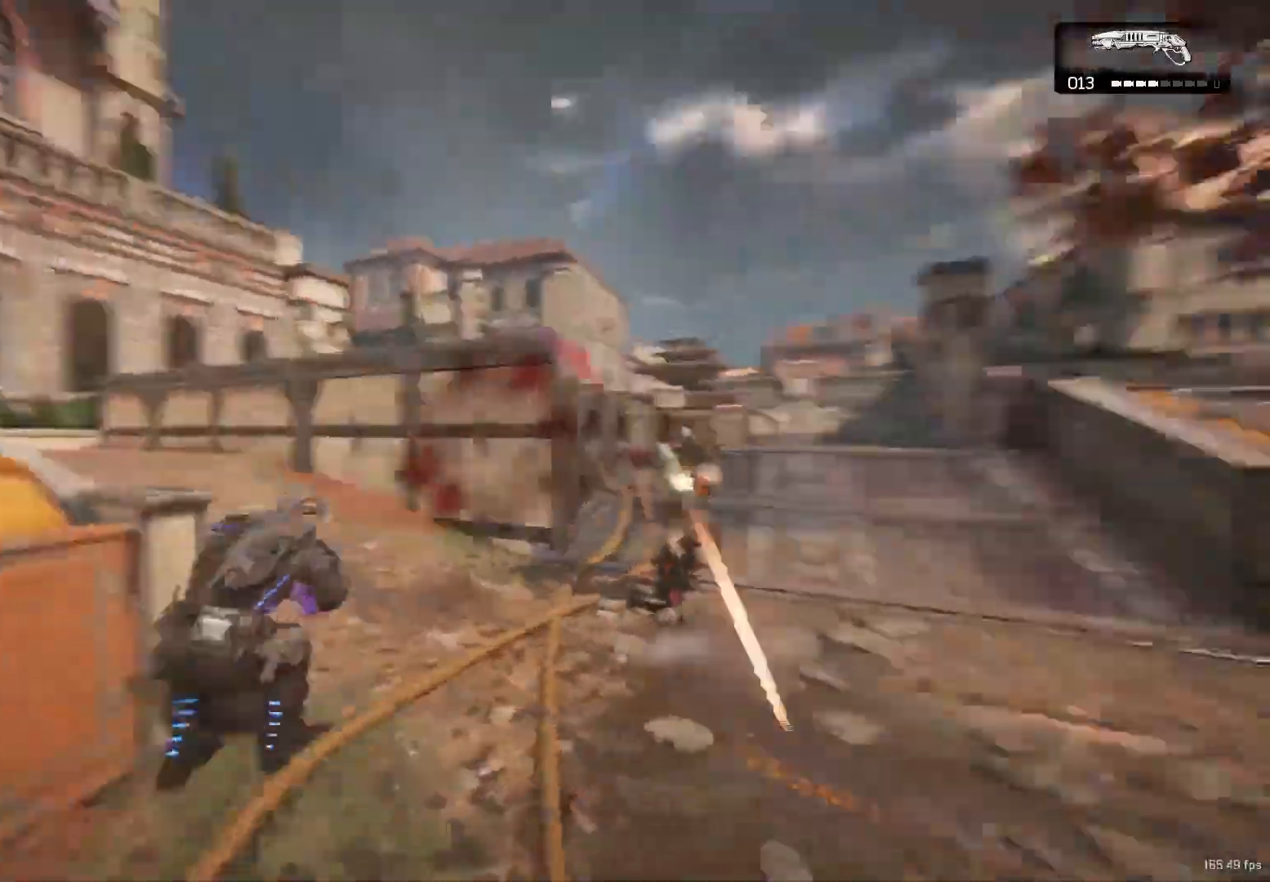
{"buttons": ["X"], "left_stick": "left", "right_stick": "center", "events": [[67, "L2", "down"], [100, "left_stick", "left"], [167, "R2", "down"], [217, "right_stick", "down-left"], [250, "L2", "up"], [283, "R2", "up"], [350, "right_stick", "center"]]}
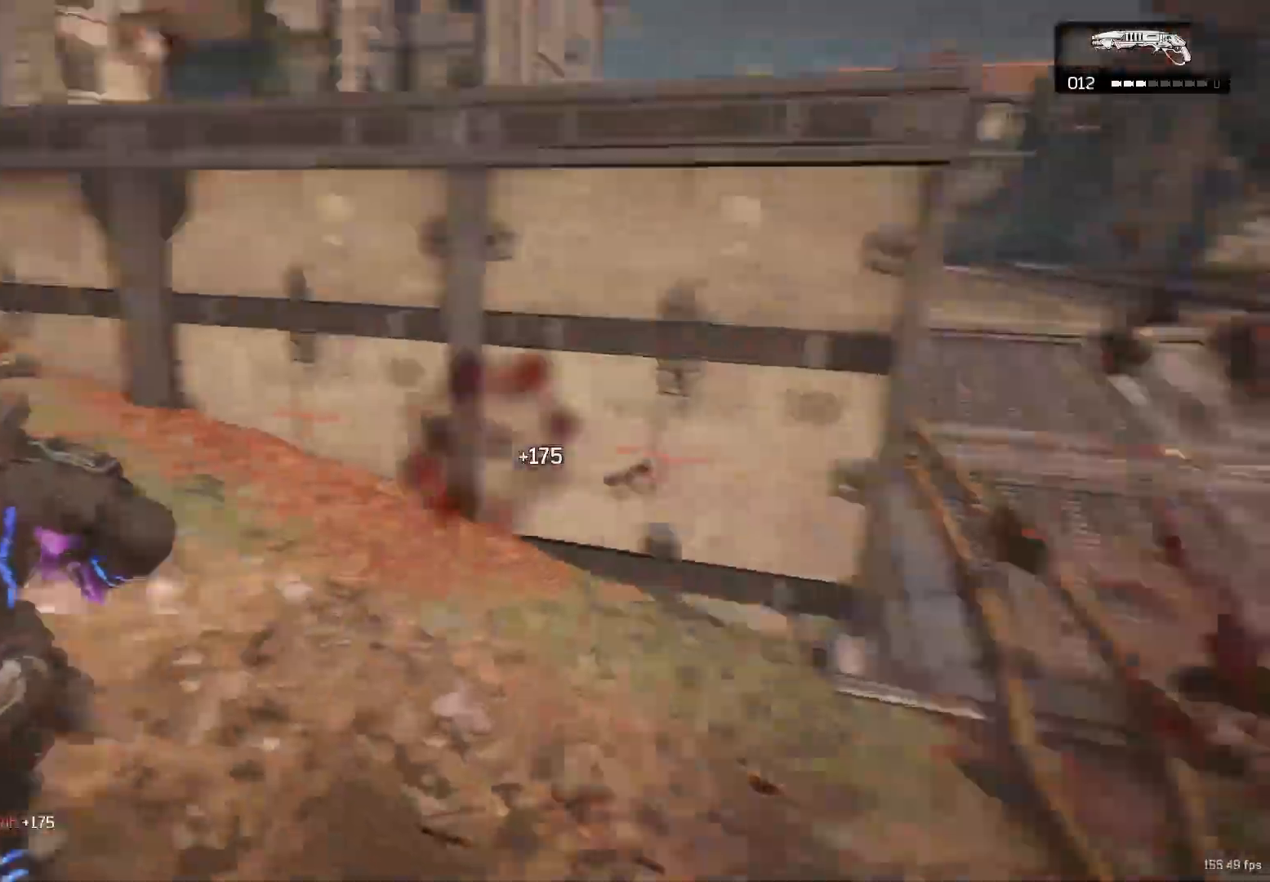
{"buttons": [], "left_stick": "up-right", "right_stick": "right", "events": [[50, "X", "up"], [50, "left_stick", "up"], [133, "A", "down"], [167, "right_stick", "right"], [183, "A", "up"], [300, "left_stick", "center"], [367, "left_stick", "down-right"], [483, "left_stick", "up-right"]]}
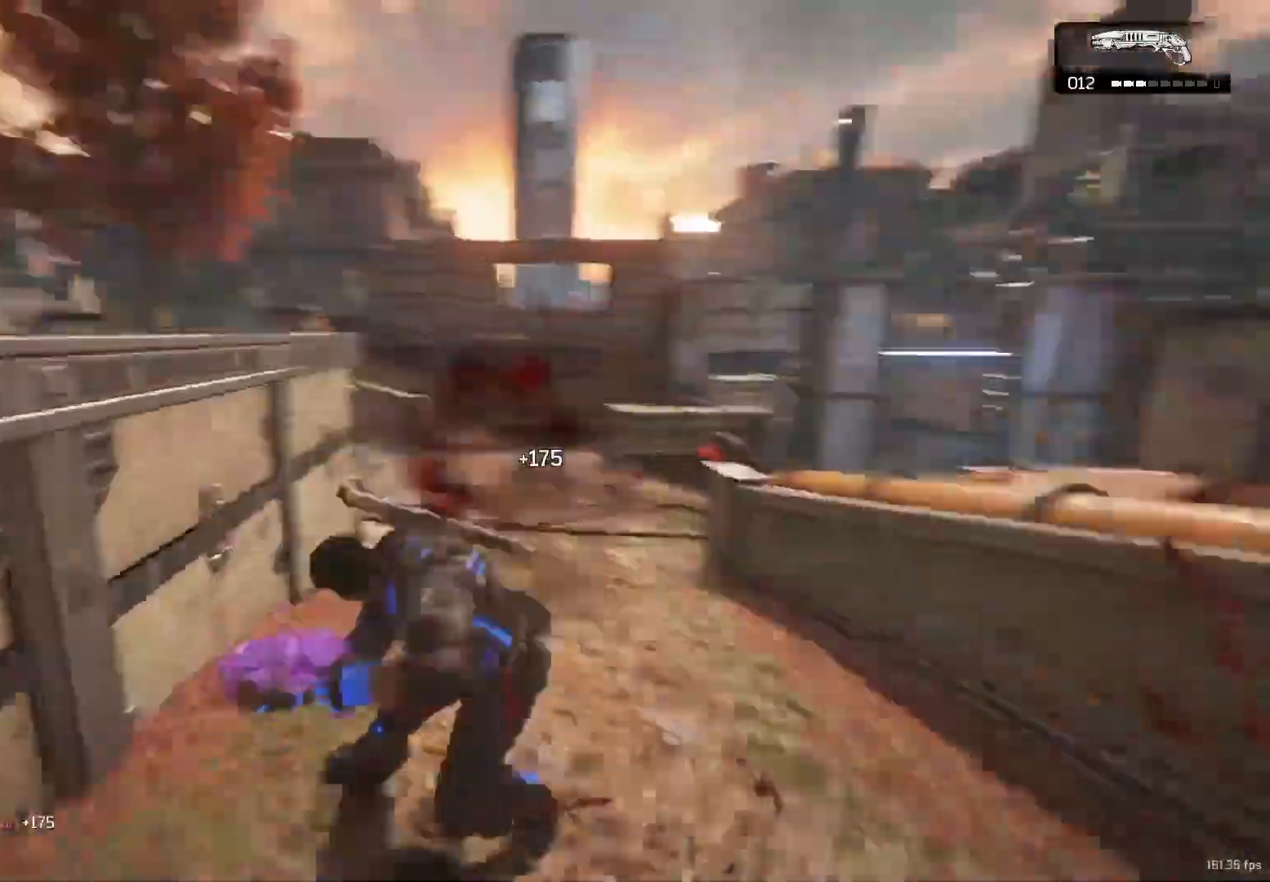
{"buttons": [], "left_stick": "up-left", "right_stick": "left", "events": [[50, "A", "down"], [50, "right_stick", "down-left"], [100, "A", "up"], [100, "left_stick", "up-left"], [183, "A", "down"], [217, "right_stick", "right"], [250, "A", "up"], [250, "left_stick", "up-right"], [350, "A", "down"], [400, "left_stick", "up-left"], [400, "right_stick", "left"], [417, "A", "up"]]}
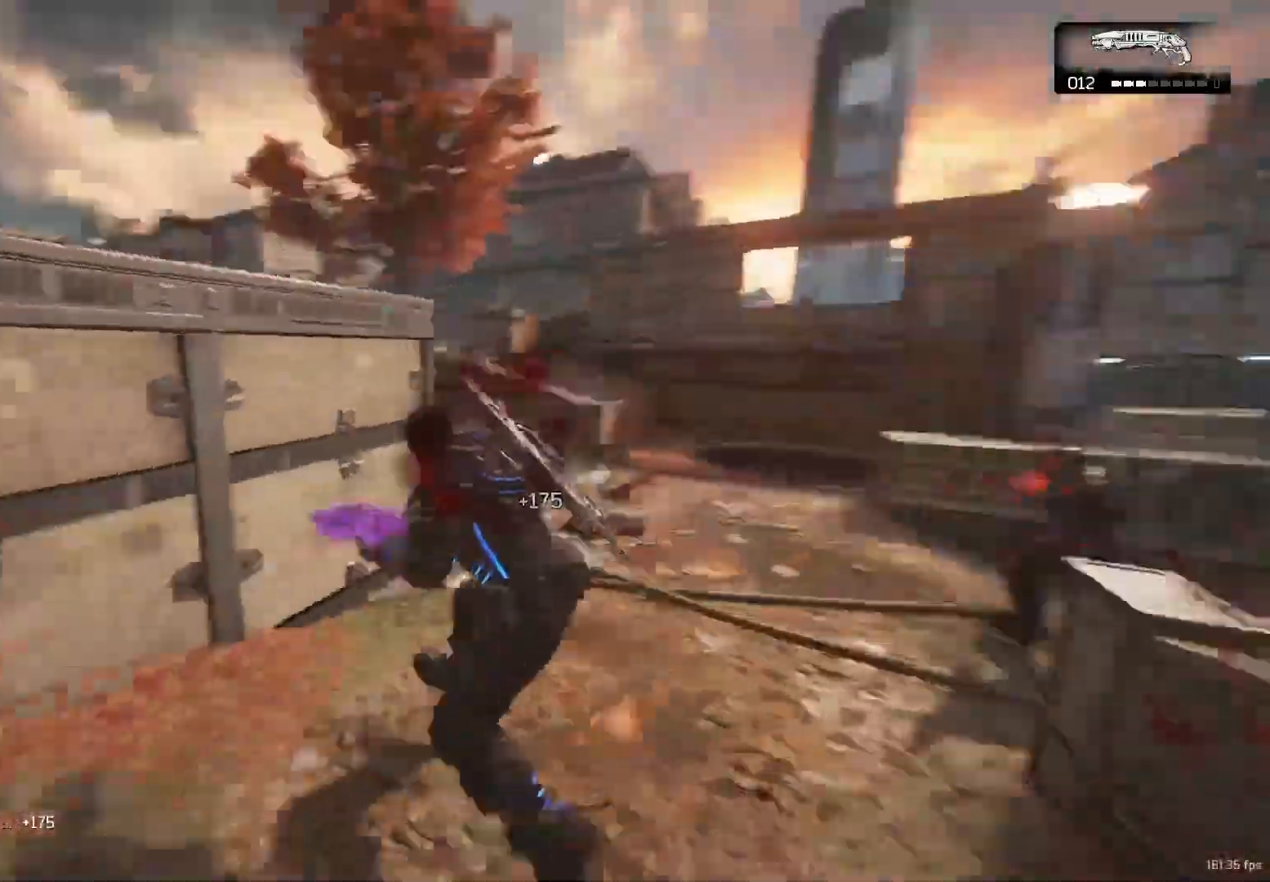
{"buttons": [], "left_stick": "right", "right_stick": "right", "events": [[17, "A", "down"], [17, "left_stick", "up-right"], [17, "right_stick", "down-right"], [50, "A", "up"], [150, "A", "down"], [183, "right_stick", "left"], [217, "A", "up"], [217, "left_stick", "up-left"], [367, "A", "down"], [383, "A", "up"], [400, "right_stick", "right"], [467, "left_stick", "right"]]}
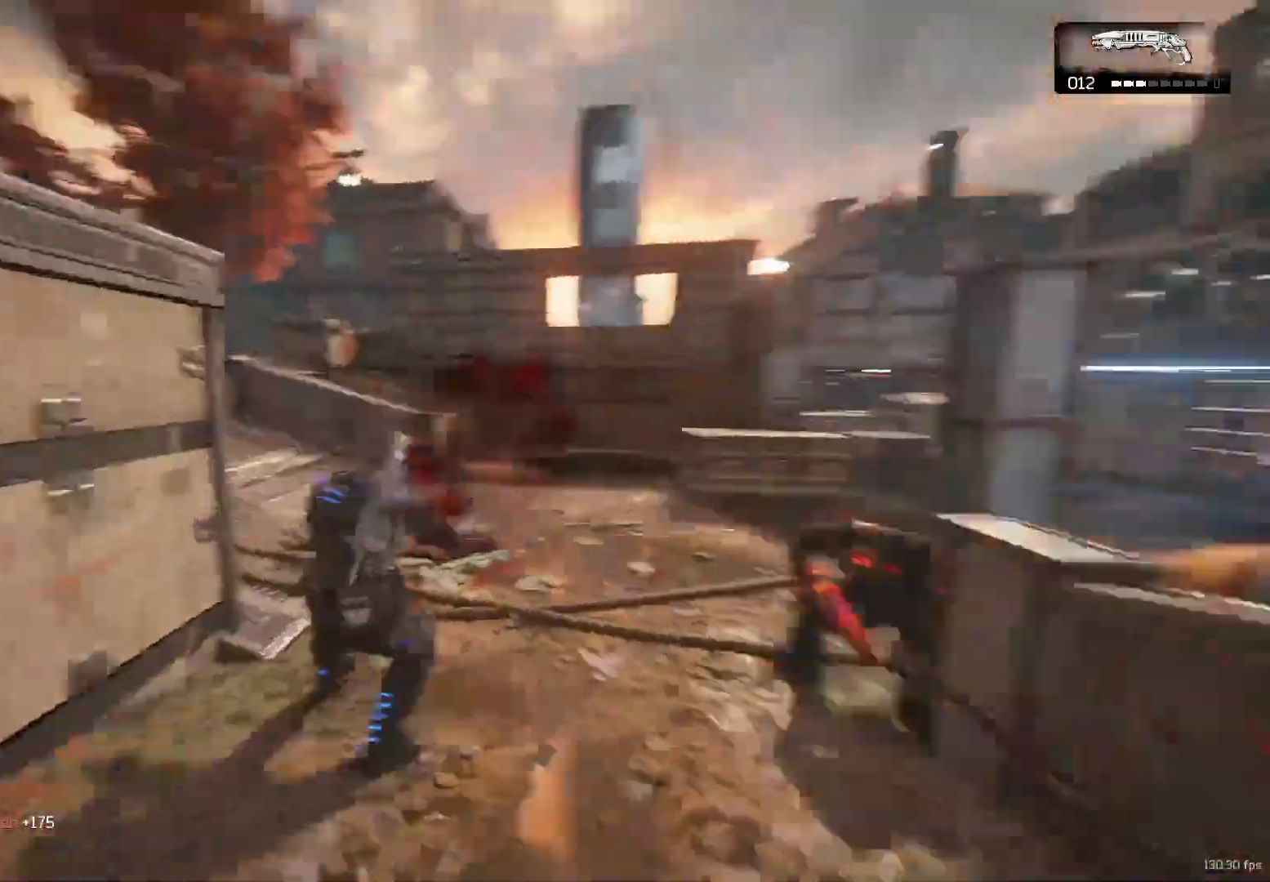
{"buttons": [], "left_stick": "down-left", "right_stick": "down-right", "events": [[33, "left_stick", "up-right"], [100, "A", "down"], [117, "right_stick", "center"], [150, "A", "up"], [400, "R2", "down"], [400, "right_stick", "down-right"], [417, "left_stick", "down-right"], [450, "R2", "up"], [483, "left_stick", "down-left"]]}
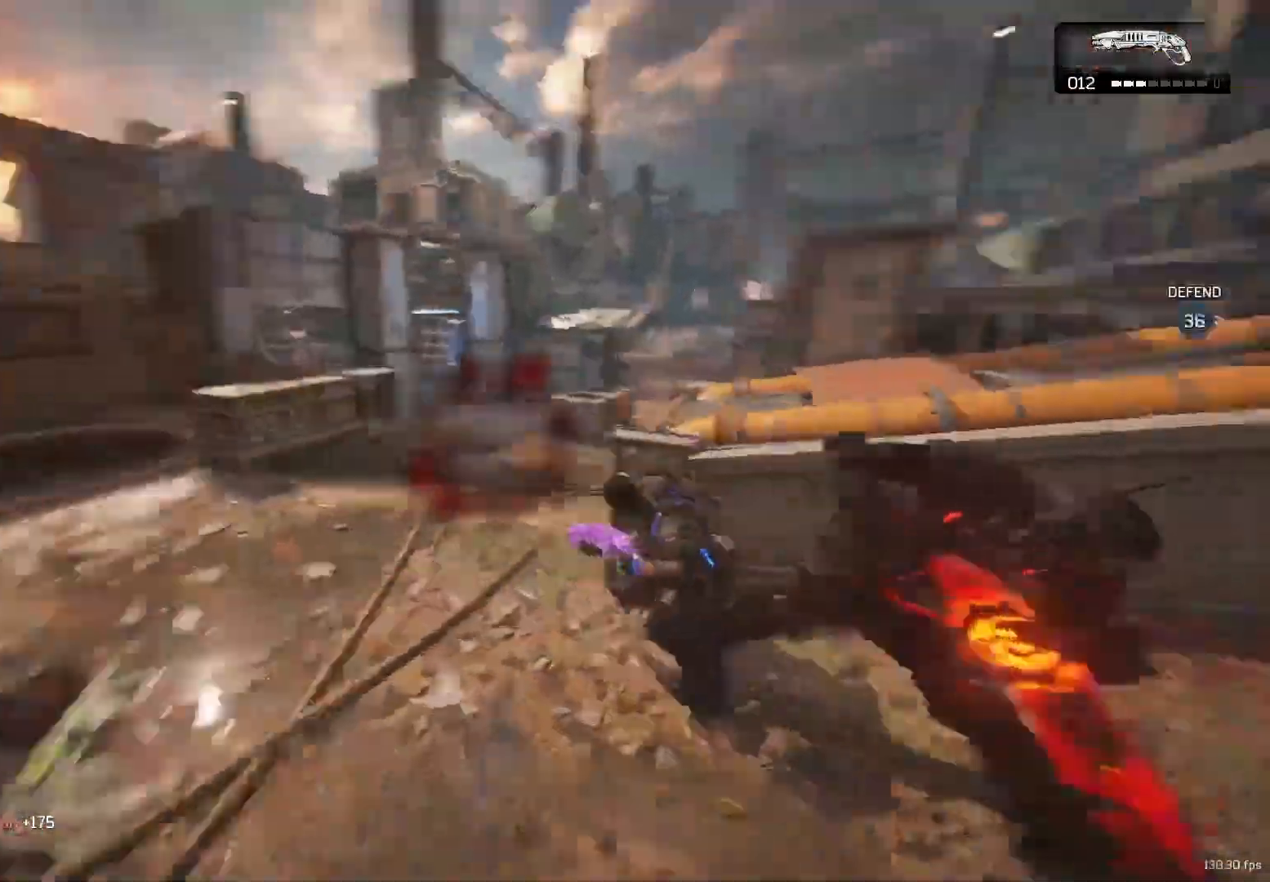
{"buttons": [], "left_stick": "down-left", "right_stick": "left", "events": [[100, "right_stick", "center"], [150, "right_stick", "right"], [233, "left_stick", "right"], [300, "left_stick", "up-right"], [400, "L2", "down"], [400, "R2", "down"], [433, "right_stick", "left"], [500, "L2", "up"], [500, "R2", "up"], [500, "left_stick", "down-left"]]}
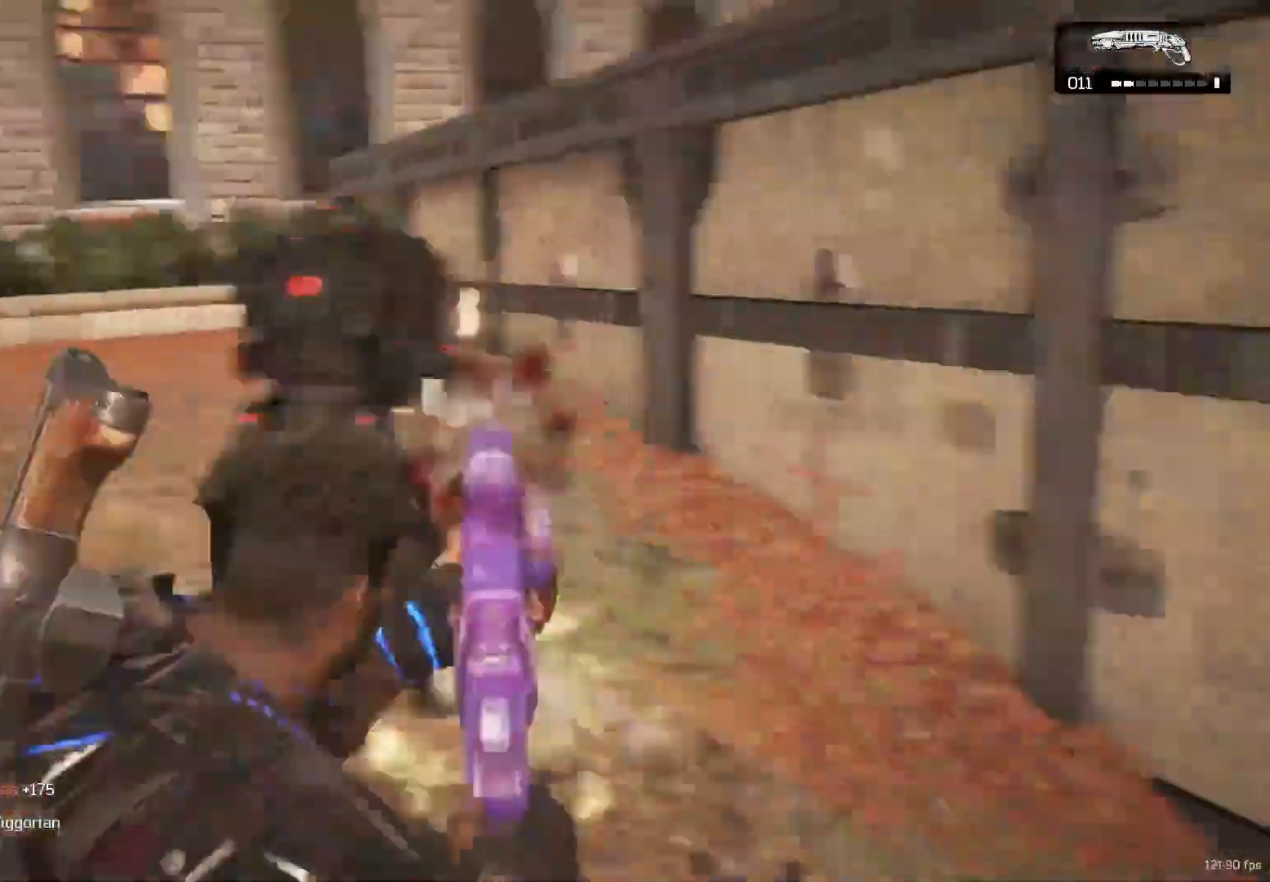
{"buttons": ["A"], "left_stick": "up", "right_stick": "left", "events": [[117, "right_stick", "right"], [150, "left_stick", "up-right"], [217, "A", "down"], [250, "A", "up"], [267, "right_stick", "left"], [300, "left_stick", "down-left"], [467, "left_stick", "up"], [483, "A", "down"]]}
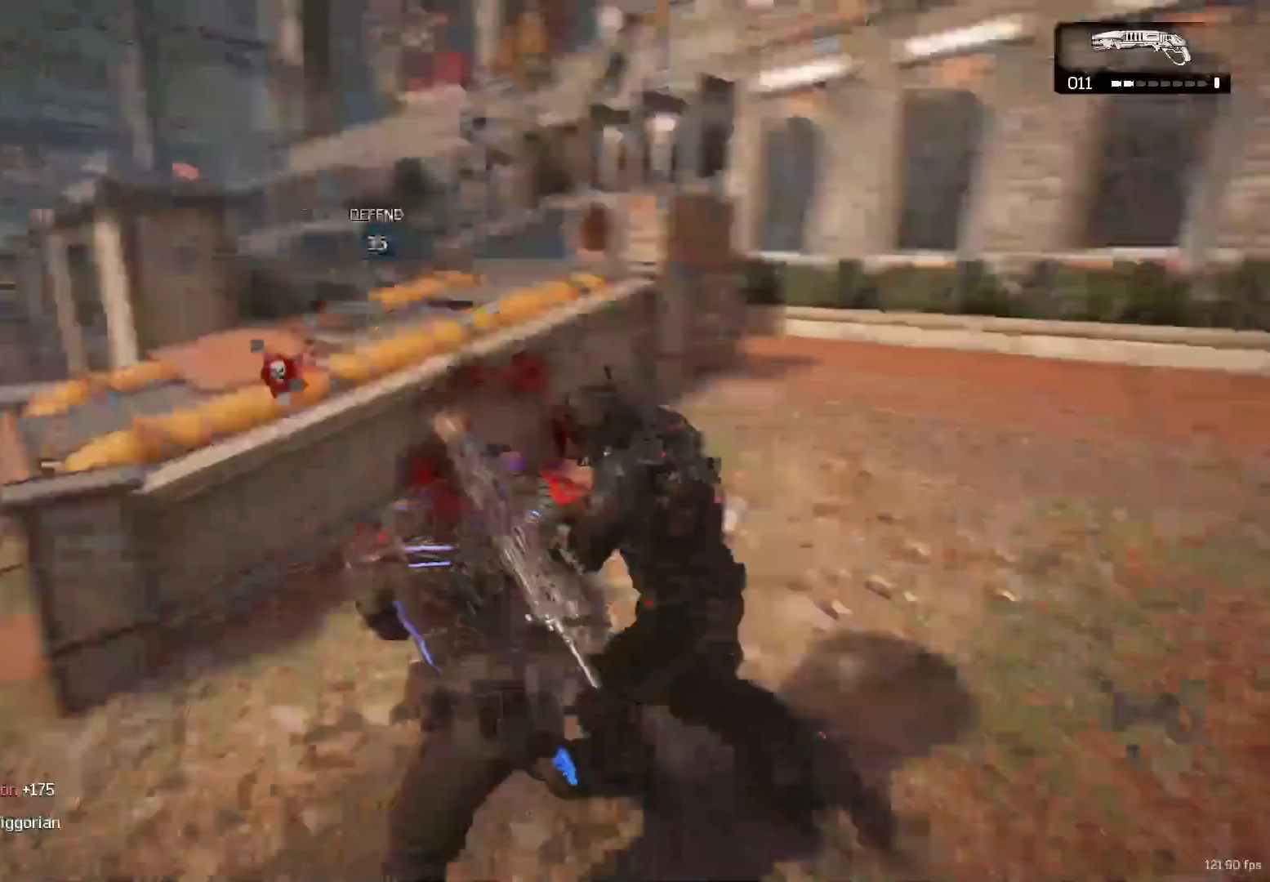
{"buttons": [], "left_stick": "center", "right_stick": "center", "events": [[50, "A", "up"], [50, "right_stick", "right"], [133, "left_stick", "center"], [200, "left_stick", "down-right"], [250, "right_stick", "center"], [283, "left_stick", "center"]]}
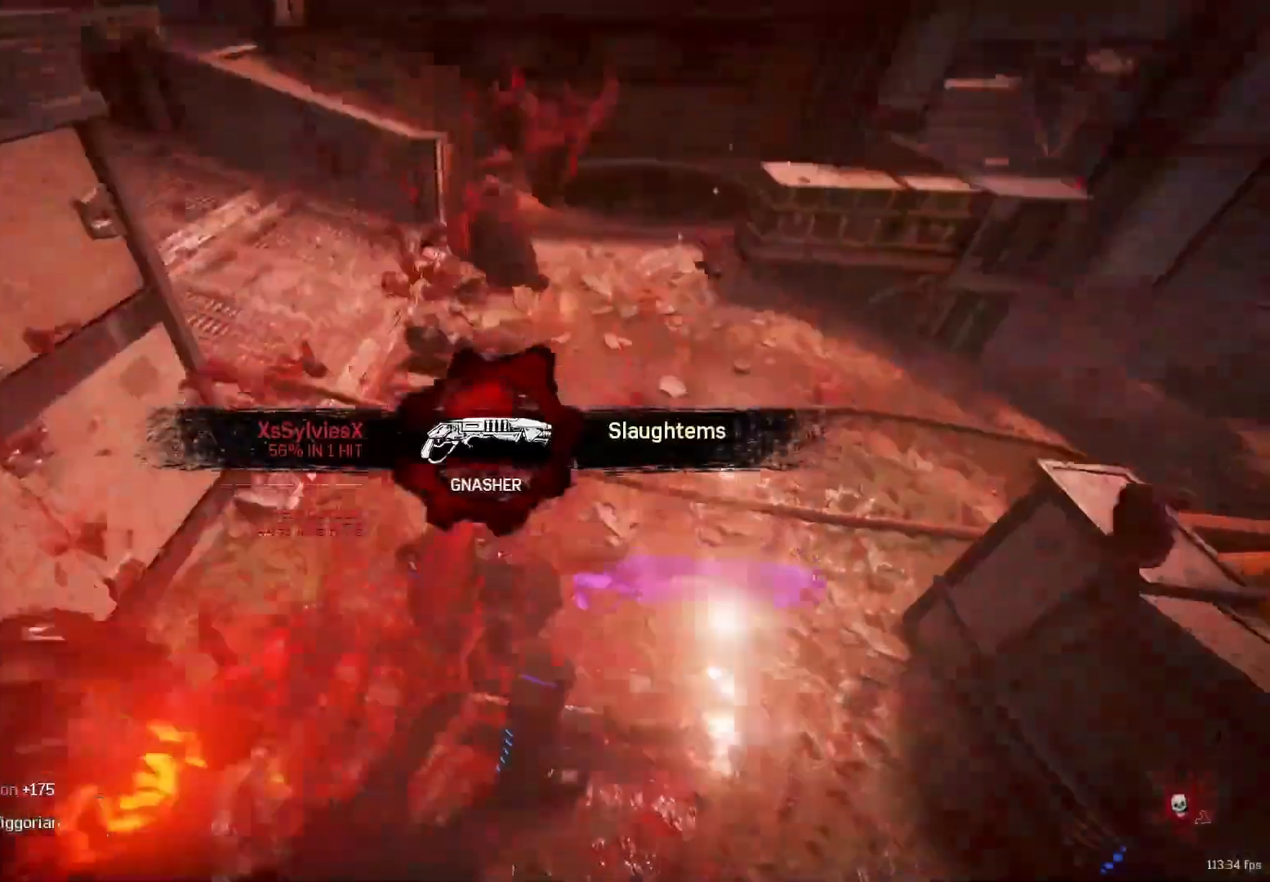
{"buttons": [], "left_stick": "center", "right_stick": "center", "events": []}
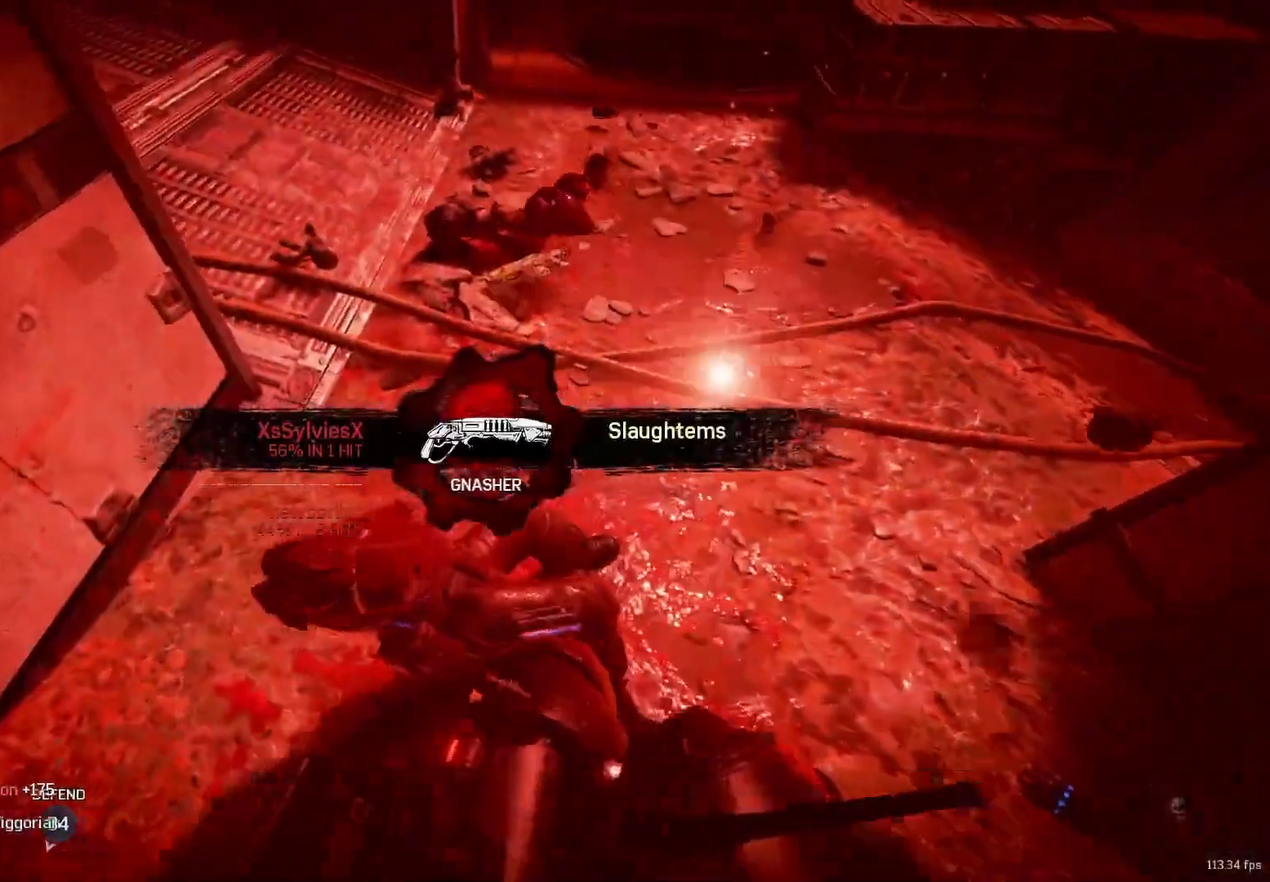
{"buttons": [], "left_stick": "center", "right_stick": "center", "events": []}
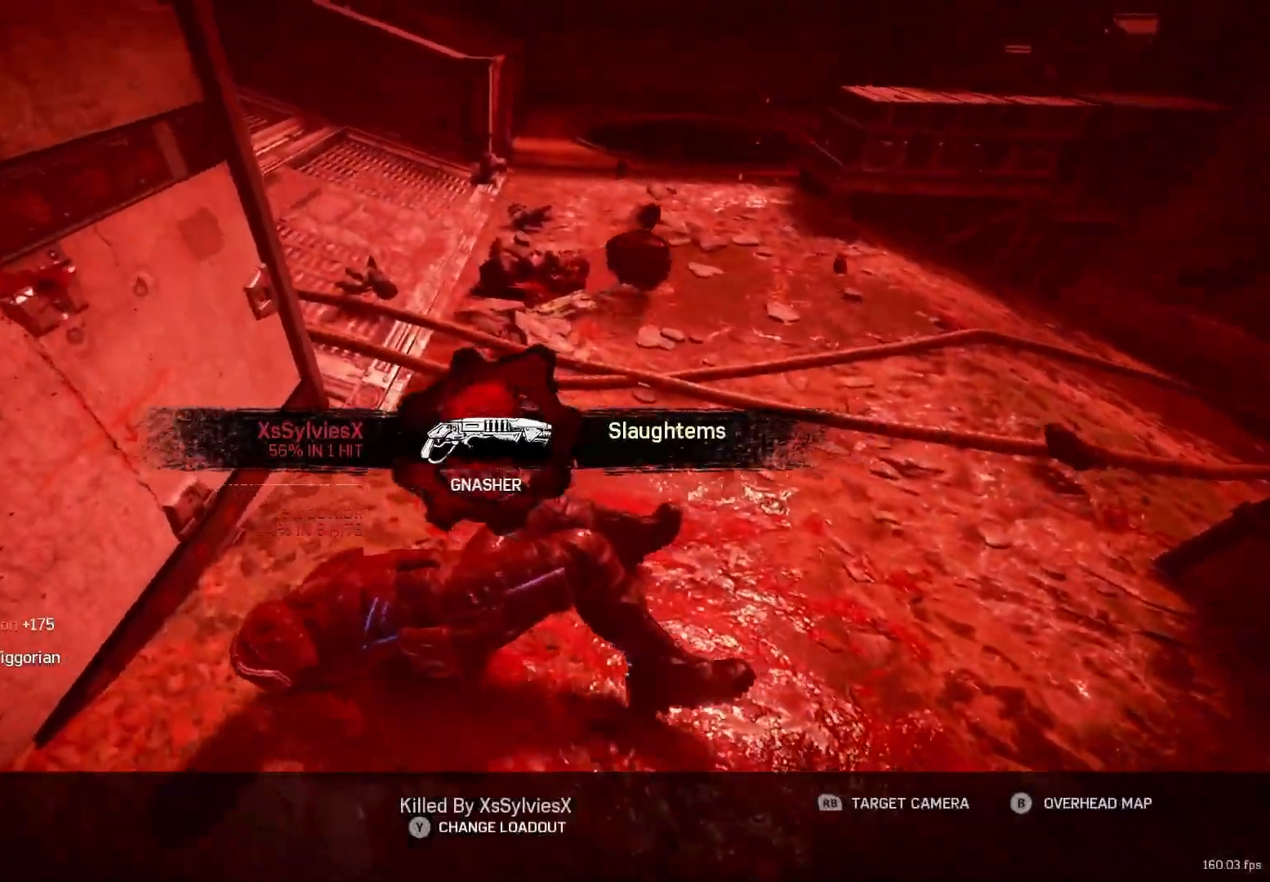
{"buttons": [], "left_stick": "center", "right_stick": "center", "events": []}
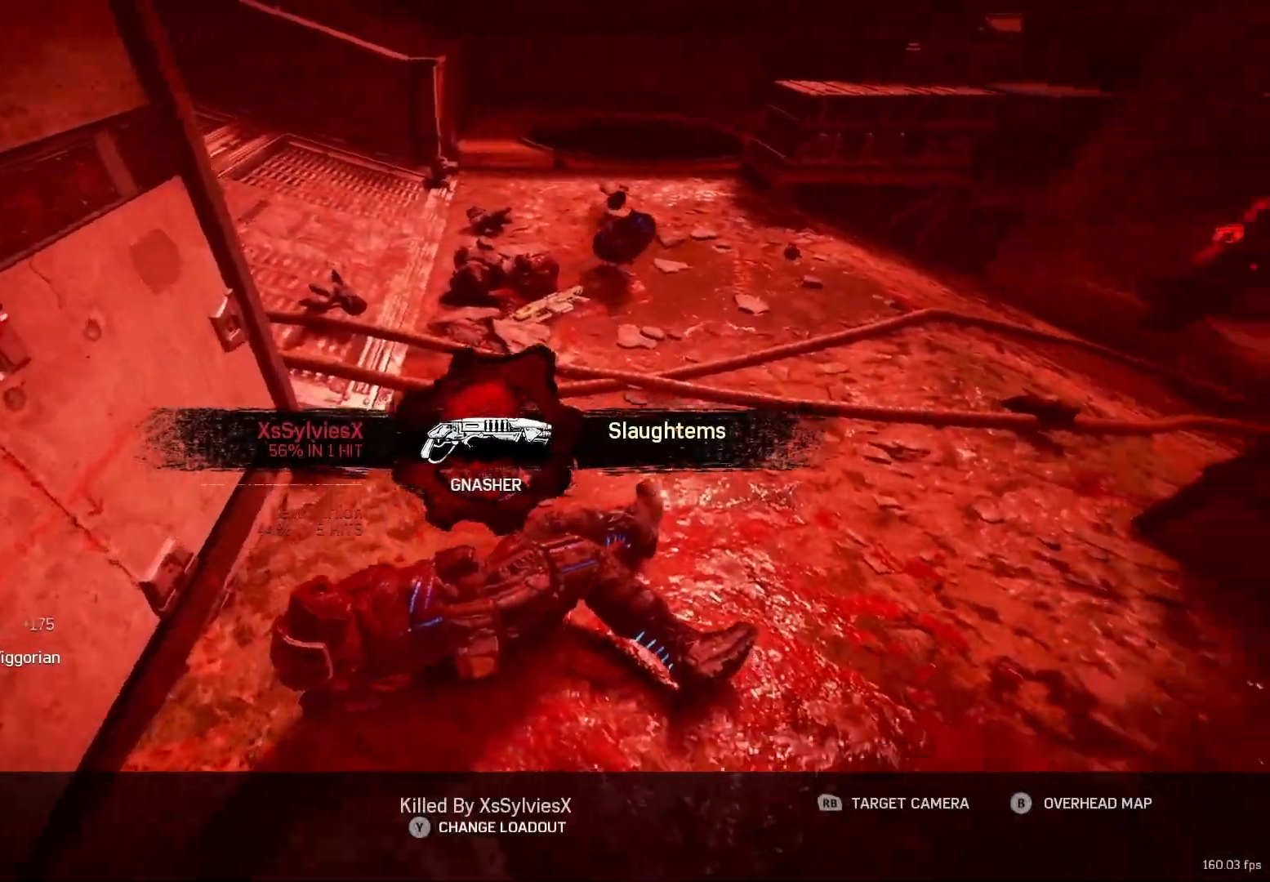
{"buttons": ["A"], "left_stick": "up-right", "right_stick": "center", "events": [[367, "A", "down"], [367, "left_stick", "up"], [417, "A", "up"], [467, "left_stick", "up-right"], [500, "A", "down"]]}
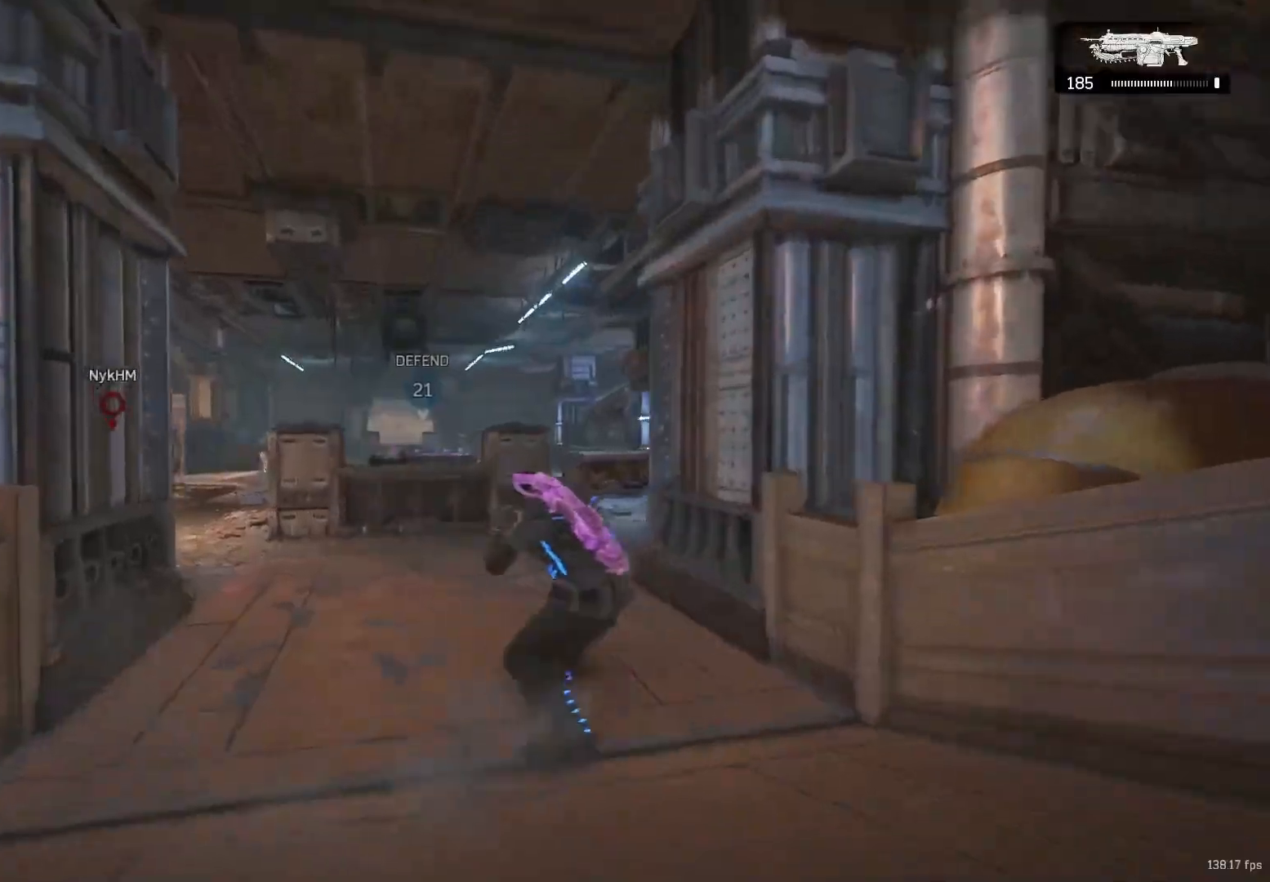
{"buttons": [], "left_stick": "up", "right_stick": "center", "events": [[67, "A", "up"], [200, "left_stick", "left"], [300, "left_stick", "up"], [350, "A", "down"], [400, "A", "up"]]}
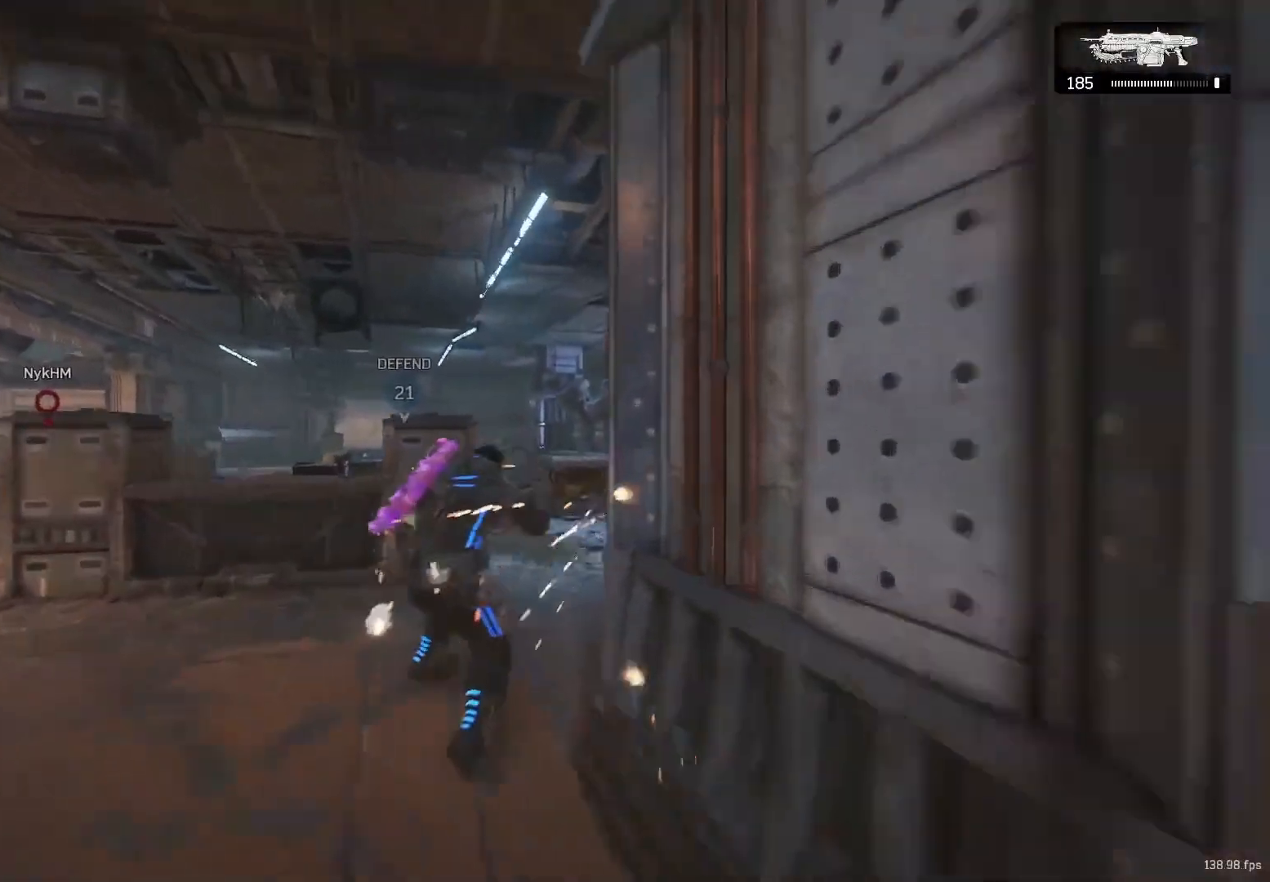
{"buttons": ["X"], "left_stick": "down-right", "right_stick": "down-left", "events": [[317, "A", "down"], [433, "A", "up"], [433, "X", "down"], [467, "left_stick", "down-right"], [467, "right_stick", "down-left"]]}
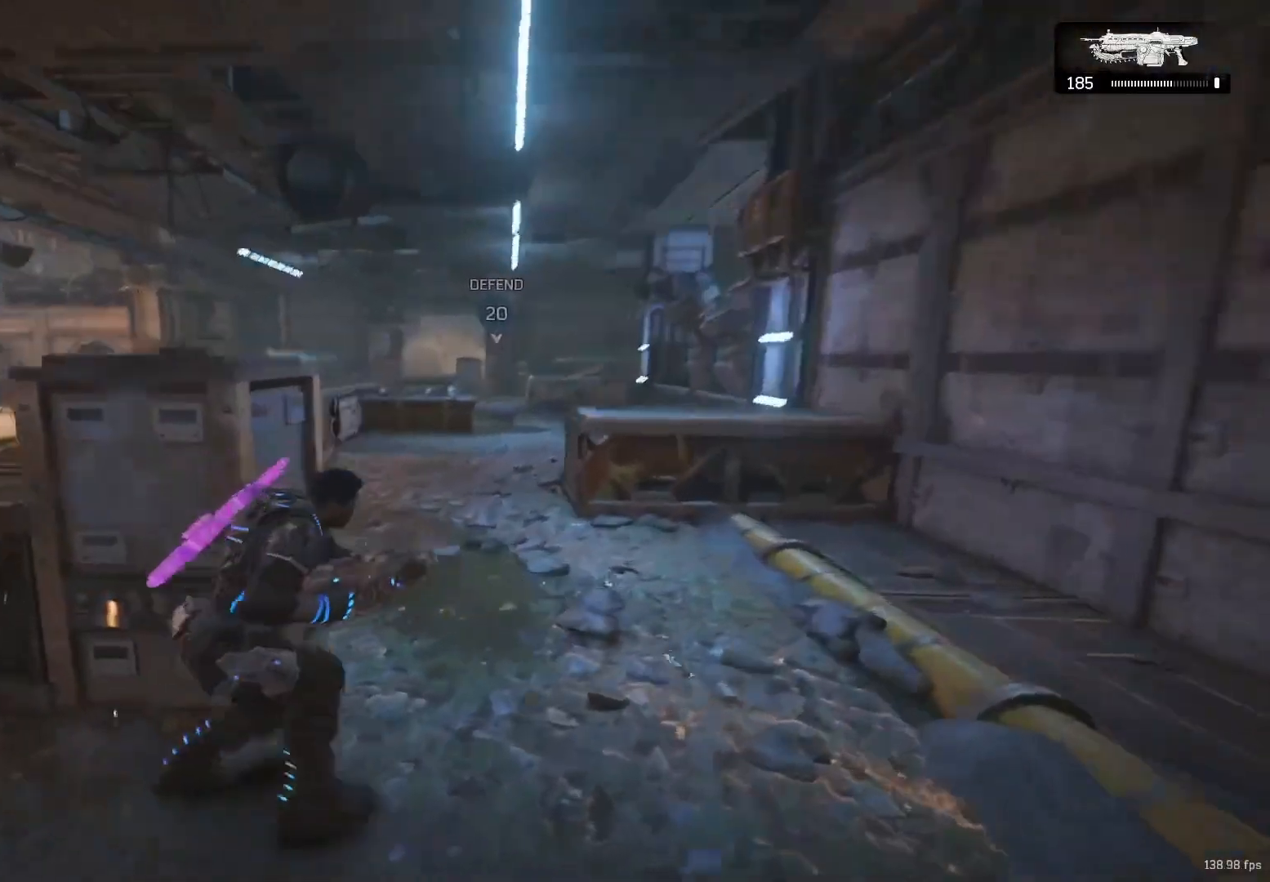
{"buttons": ["X"], "left_stick": "up-right", "right_stick": "center", "events": [[67, "right_stick", "down-right"], [117, "R1", "down"], [200, "right_stick", "center"], [217, "R1", "up"], [350, "left_stick", "right"], [483, "left_stick", "up-right"]]}
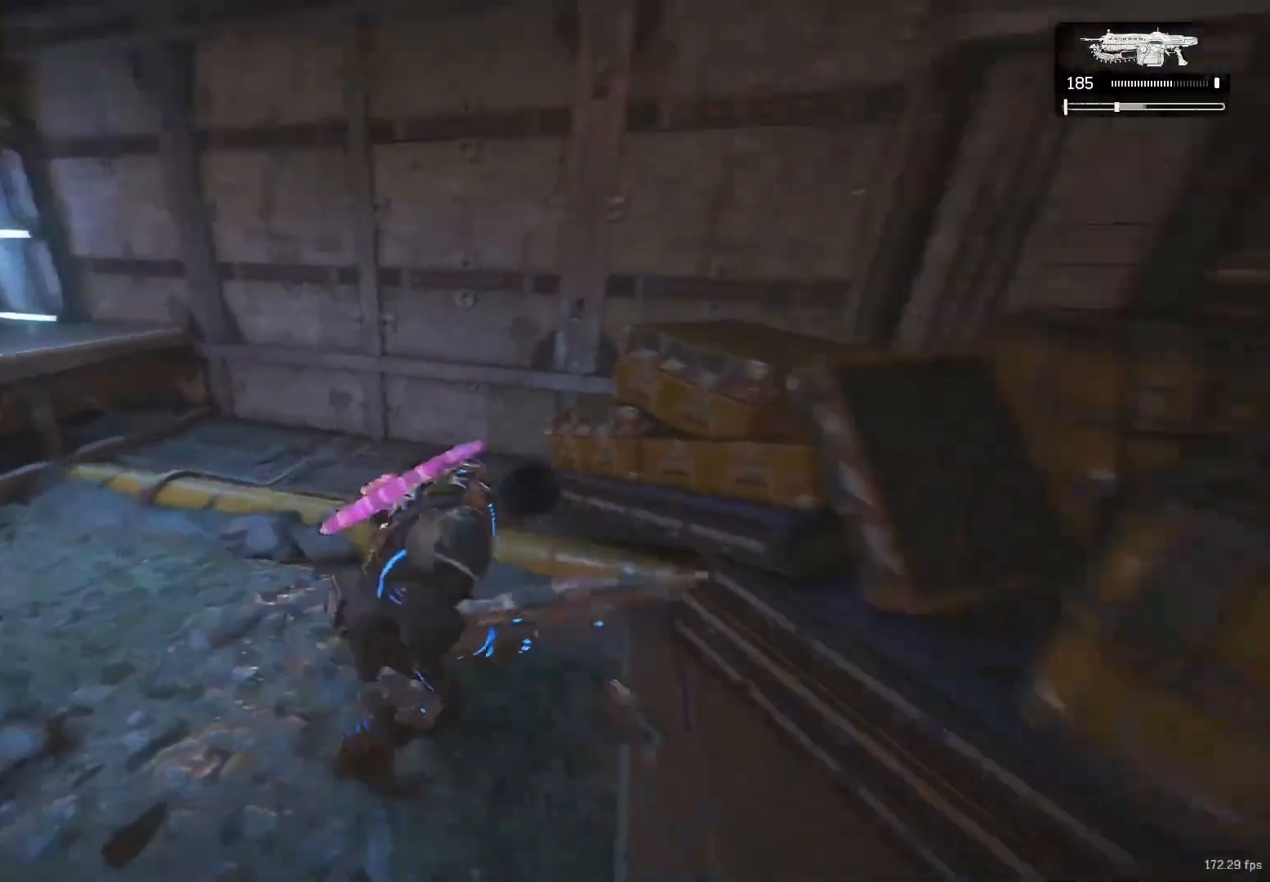
{"buttons": ["R1"], "left_stick": "up-right", "right_stick": "center", "events": [[133, "left_stick", "up"], [200, "right_stick", "right"], [217, "X", "up"], [317, "left_stick", "up-right"], [450, "R1", "down"], [483, "right_stick", "center"]]}
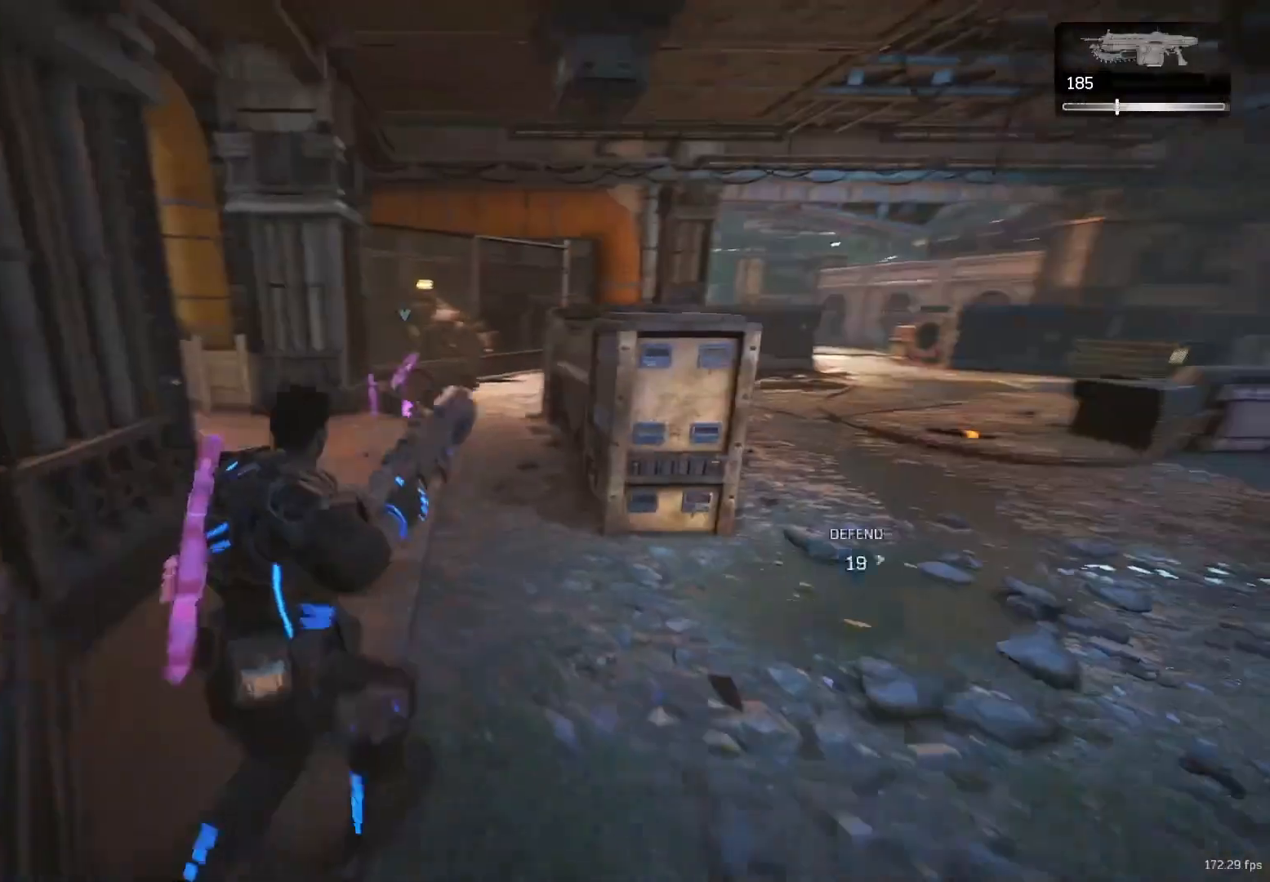
{"buttons": [], "left_stick": "up-right", "right_stick": "right", "events": [[17, "R1", "up"], [150, "right_stick", "right"], [233, "left_stick", "up"], [267, "right_stick", "center"], [433, "left_stick", "up-right"], [483, "right_stick", "right"]]}
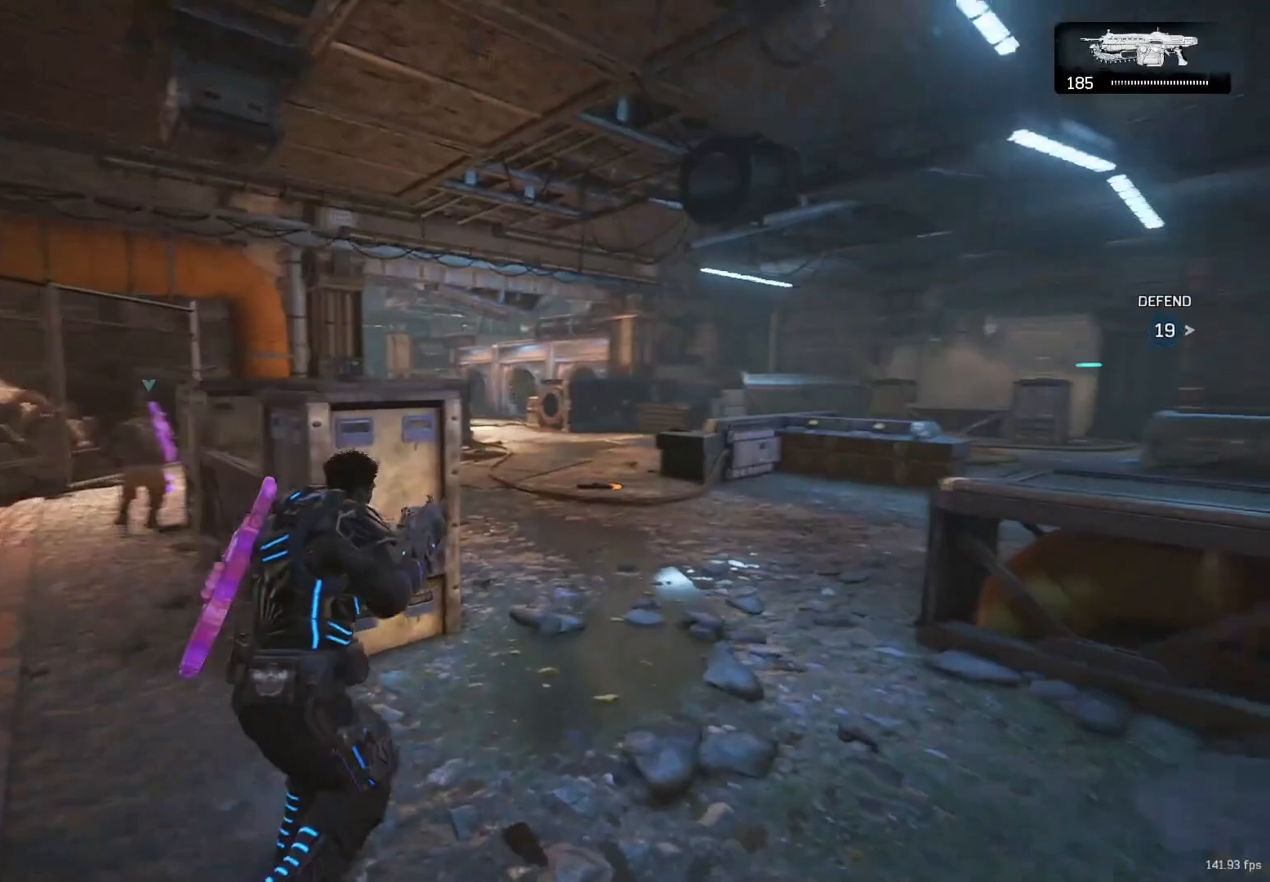
{"buttons": [], "left_stick": "left", "right_stick": "center", "events": [[33, "right_stick", "center"], [83, "L2", "down"], [83, "left_stick", "center"], [167, "left_stick", "left"], [233, "L2", "up"], [300, "DPAD_UP", "down"], [333, "DPAD_UP", "up"]]}
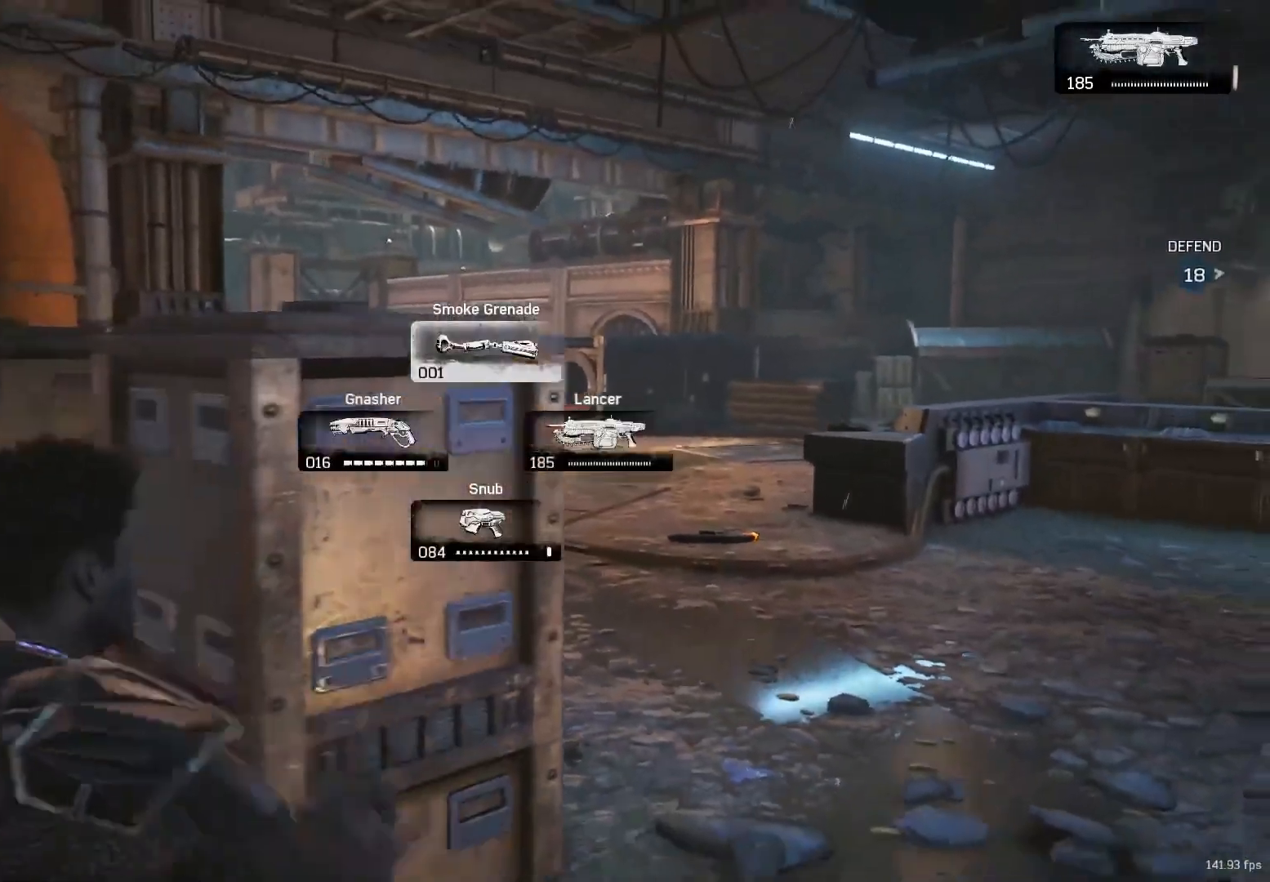
{"buttons": [], "left_stick": "down-right", "right_stick": "center", "events": [[217, "left_stick", "down-right"], [300, "right_stick", "up"], [433, "right_stick", "center"]]}
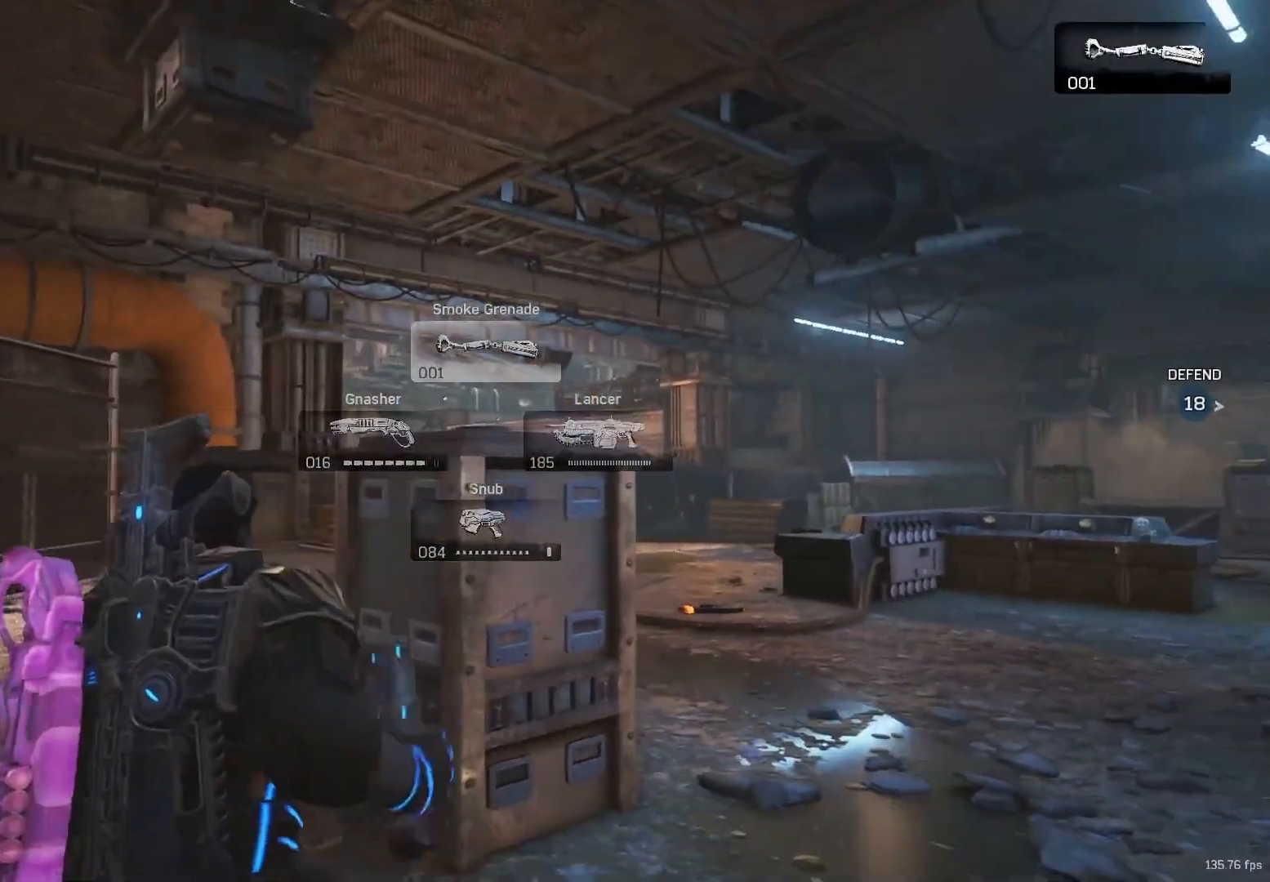
{"buttons": ["L2"], "left_stick": "left", "right_stick": "up", "events": [[67, "left_stick", "right"], [150, "R2", "down"], [250, "R2", "up"], [300, "L2", "down"], [300, "right_stick", "up"], [317, "left_stick", "left"]]}
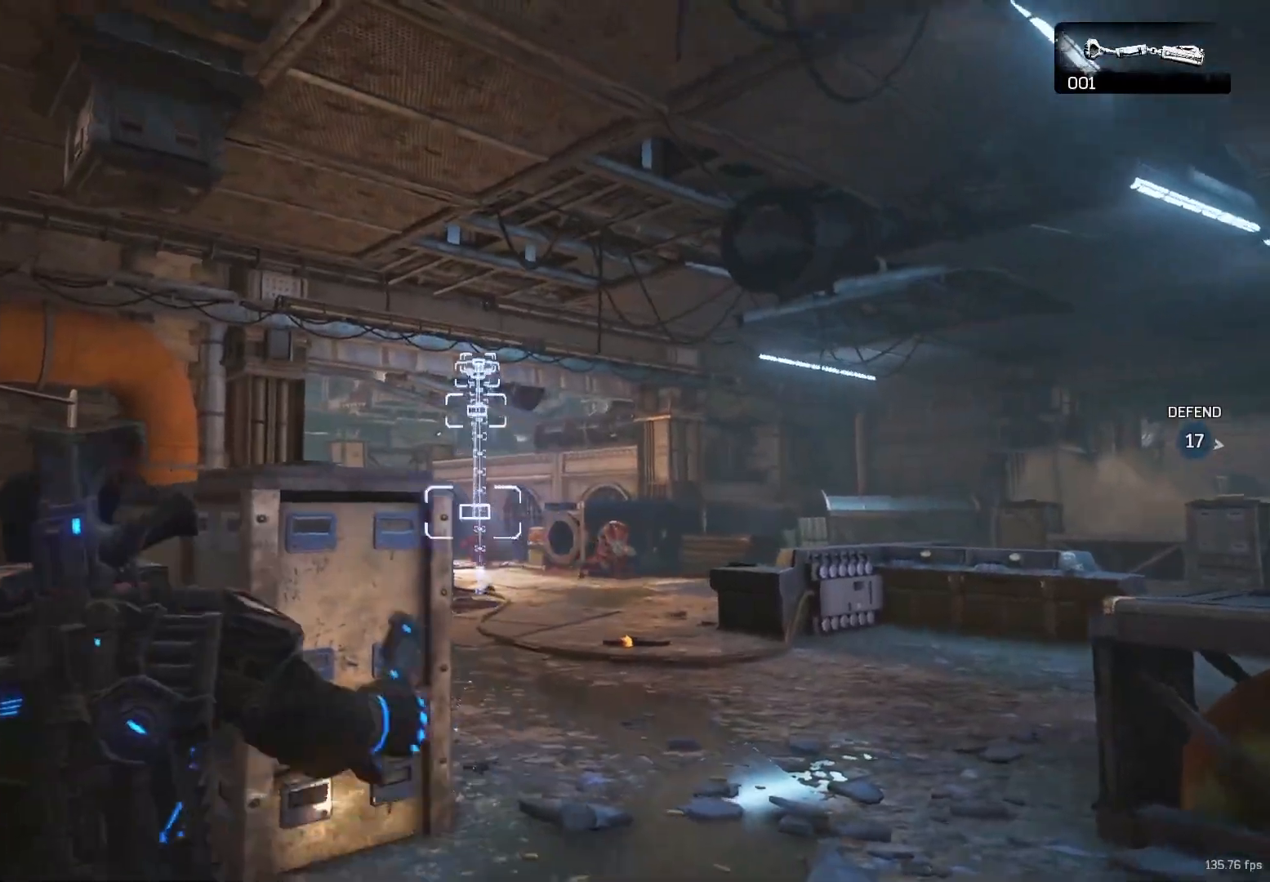
{"buttons": ["A"], "left_stick": "up-right", "right_stick": "center", "events": [[33, "right_stick", "center"], [67, "L2", "up"], [67, "left_stick", "up-right"], [233, "A", "down"], [283, "A", "up"], [450, "A", "down"]]}
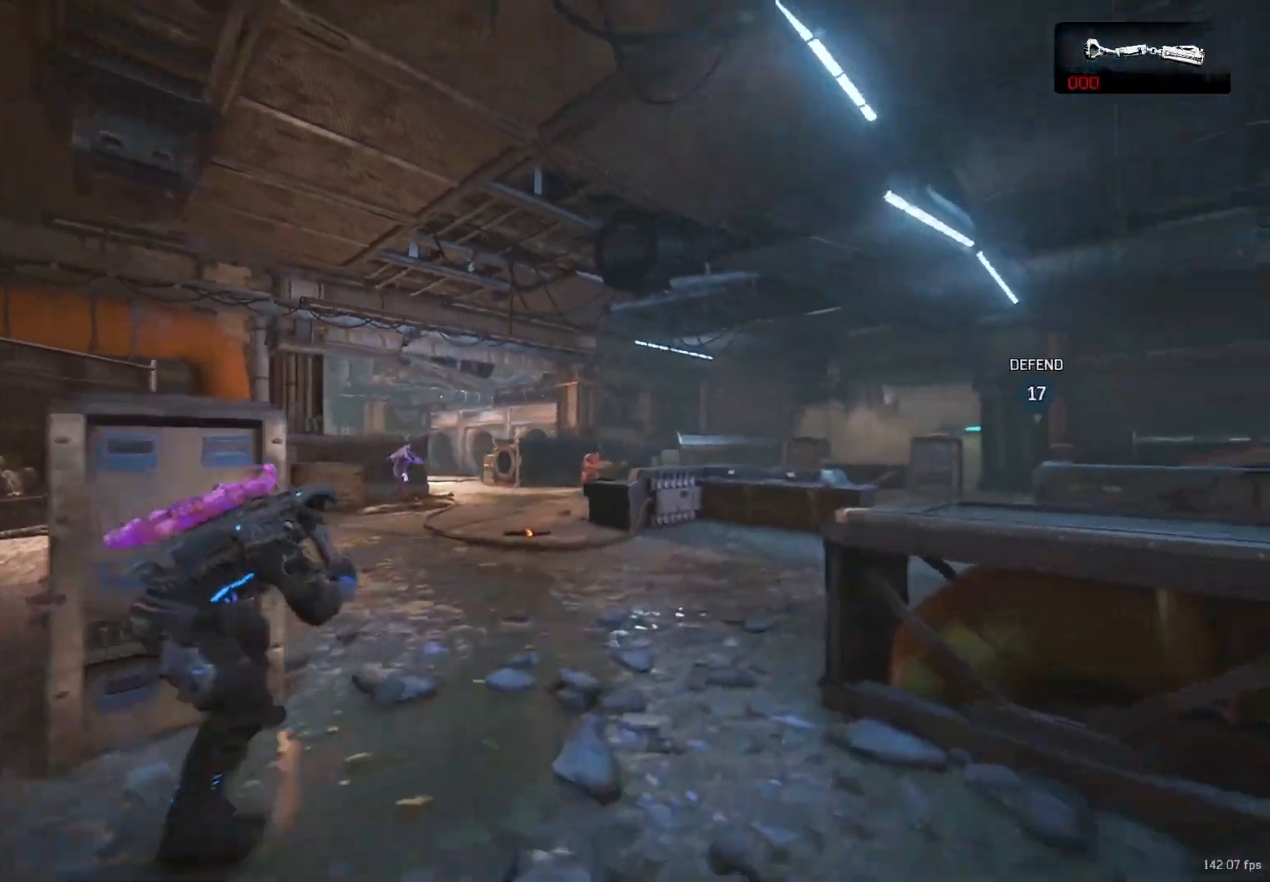
{"buttons": ["X"], "left_stick": "up-right", "right_stick": "center", "events": [[83, "A", "up"], [233, "X", "down"]]}
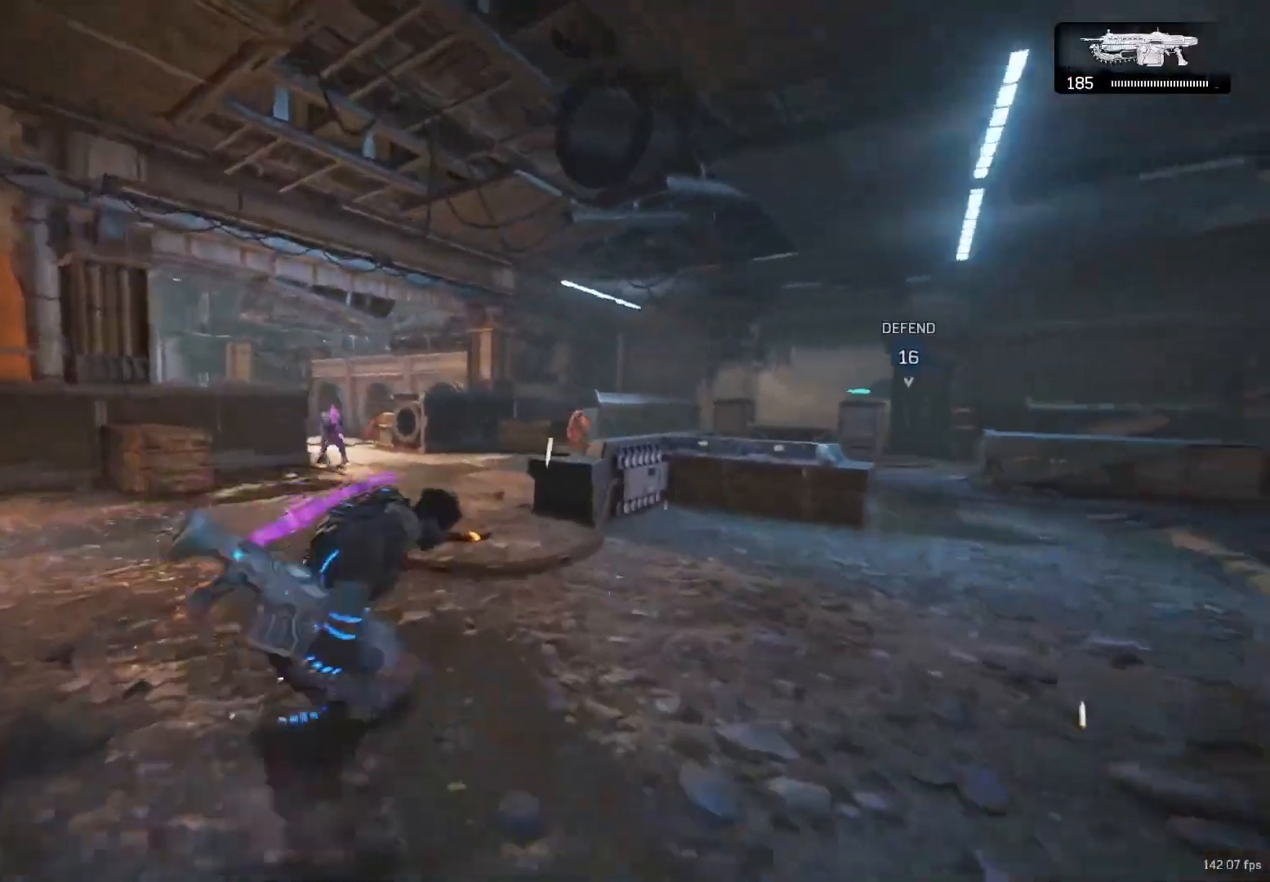
{"buttons": ["L2", "R2"], "left_stick": "up-right", "right_stick": "right", "events": [[83, "left_stick", "center"], [250, "left_stick", "up"], [267, "X", "up"], [300, "right_stick", "left"], [433, "L2", "down"], [433, "right_stick", "center"], [450, "R2", "down"], [467, "left_stick", "up-right"], [500, "right_stick", "right"]]}
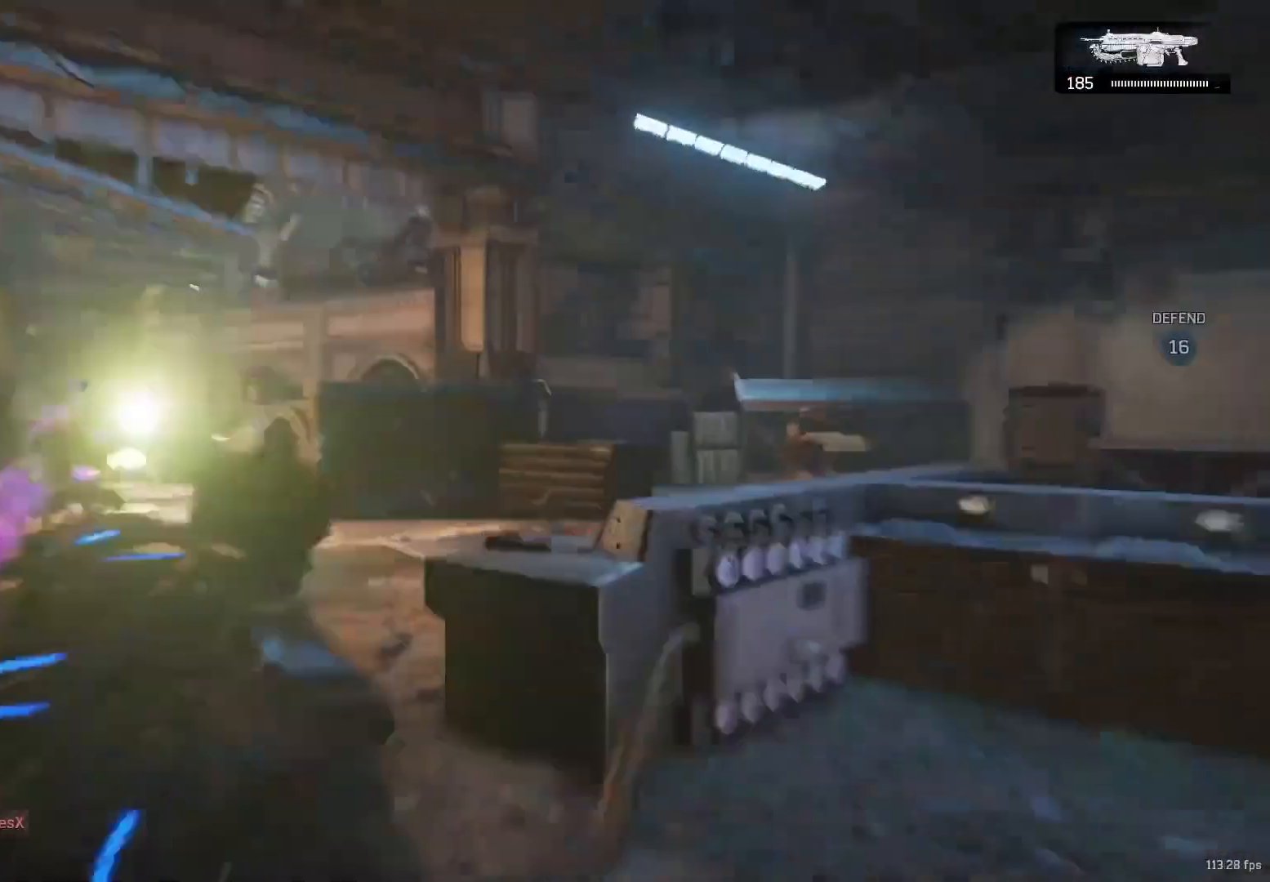
{"buttons": ["L2", "R2"], "left_stick": "center", "right_stick": "right", "events": [[150, "L3", "down"], [183, "left_stick", "up"], [233, "right_stick", "center"], [267, "L3", "up"], [350, "L3", "down"], [350, "left_stick", "center"], [350, "right_stick", "right"], [450, "L3", "up"]]}
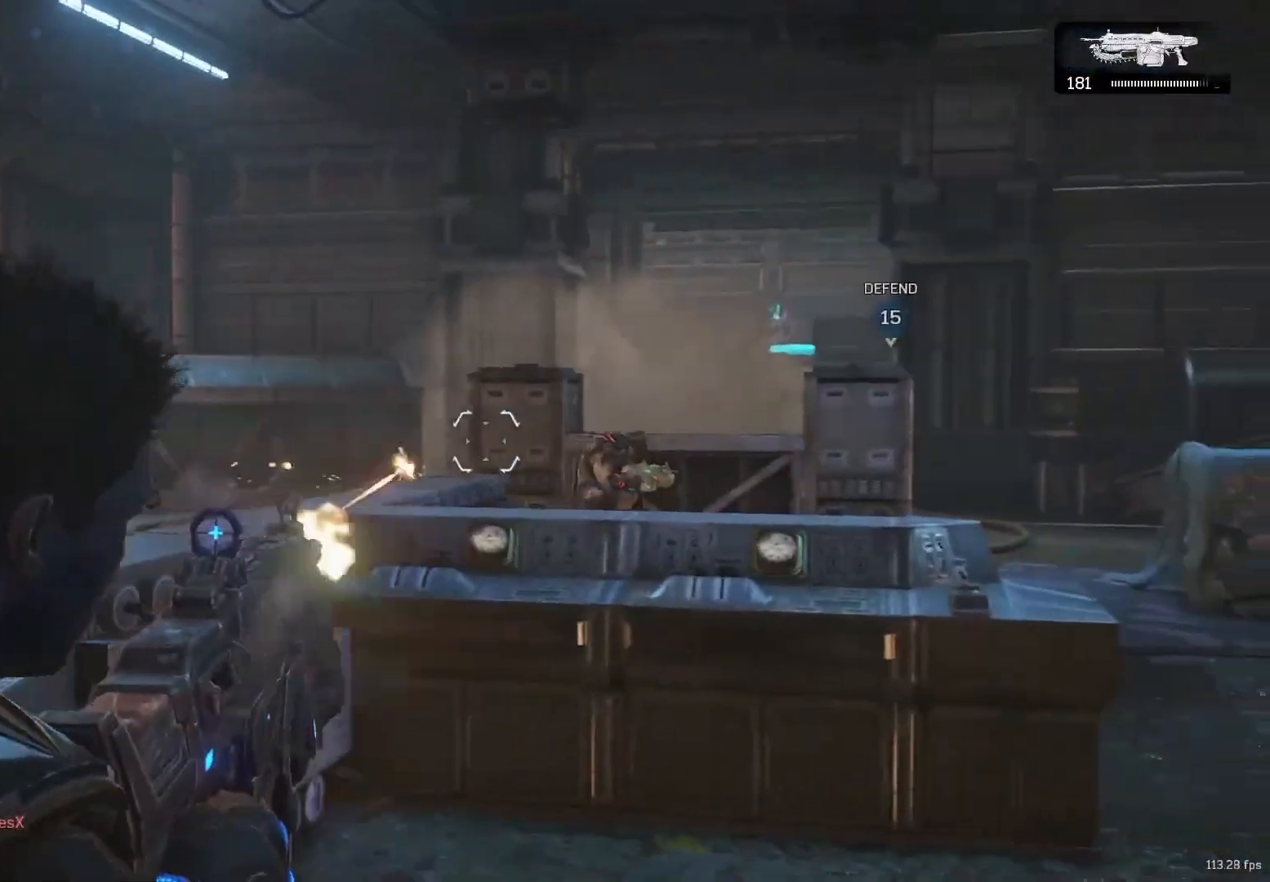
{"buttons": ["L2", "R2"], "left_stick": "center", "right_stick": "right", "events": [[17, "L3", "down"], [117, "L3", "up"], [183, "right_stick", "center"], [217, "L3", "down"], [317, "L3", "up"], [383, "L3", "down"], [383, "right_stick", "right"], [467, "L3", "up"]]}
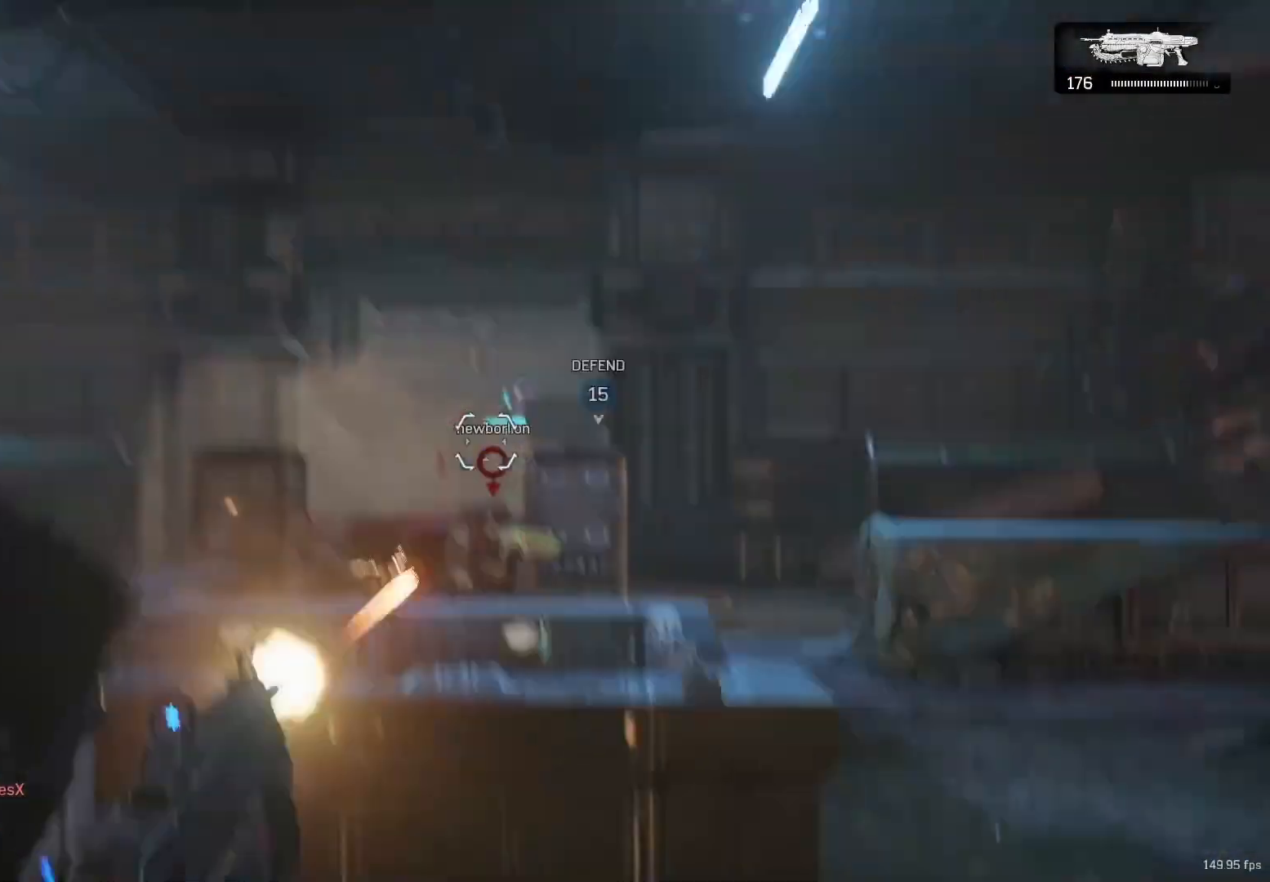
{"buttons": ["L2", "R2"], "left_stick": "center", "right_stick": "left", "events": [[33, "right_stick", "center"], [67, "L3", "down"], [167, "L3", "up"], [250, "L3", "down"], [333, "L3", "up"], [483, "right_stick", "left"]]}
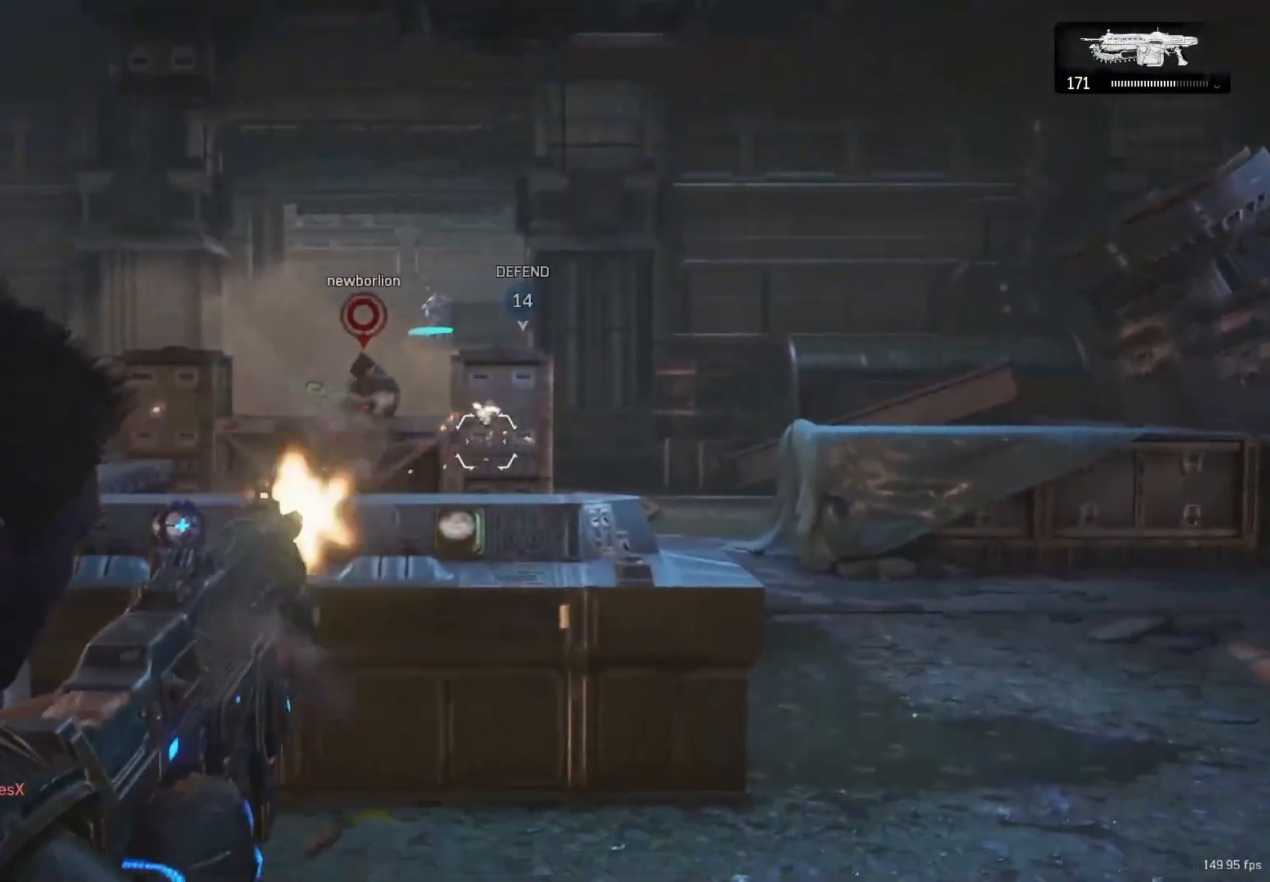
{"buttons": ["L2", "R2"], "left_stick": "center", "right_stick": "center", "events": [[133, "right_stick", "center"], [150, "L3", "down"], [233, "L3", "up"], [267, "right_stick", "right"], [467, "right_stick", "center"]]}